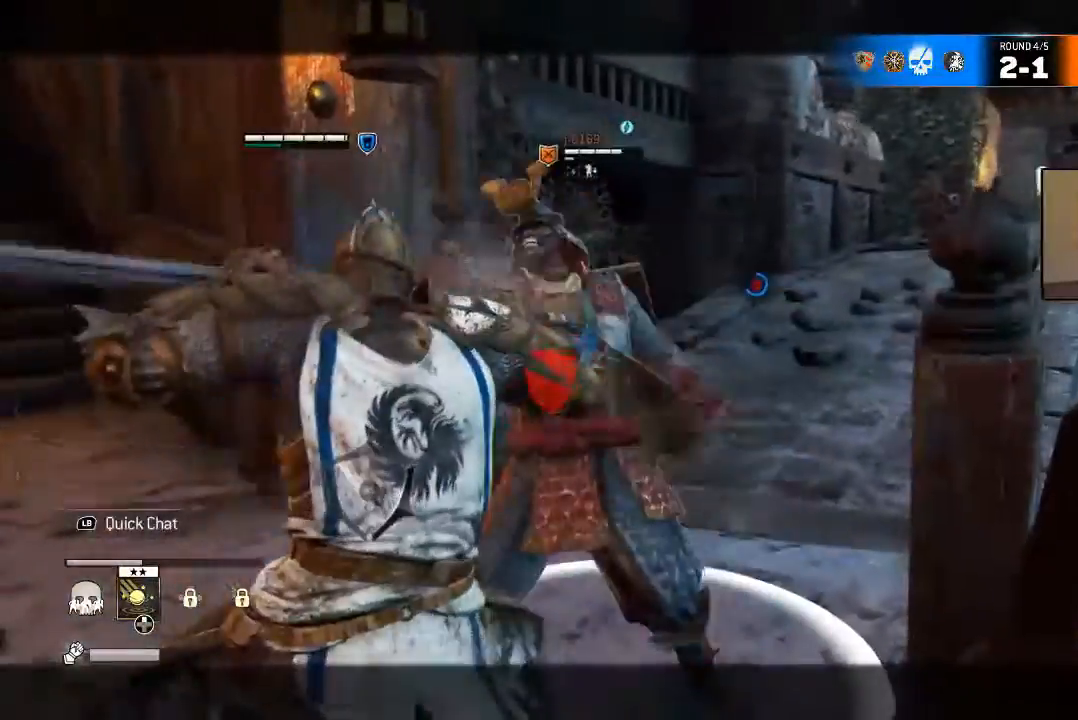
Gameplay with a controller (Xbox layout); each line is a JSON object with the inputs held at the frame after it. "events" lists button and stick changes between this image and that frame as [ms after this image, input, new state], when the widget could be followed in between. Not read: DPAD_LEFT SELECT.
{"buttons": ["L2"], "left_stick": "up", "right_stick": "center", "events": [[67, "R2", "down"], [100, "right_stick", "up"], [267, "R2", "up"], [267, "right_stick", "center"]]}
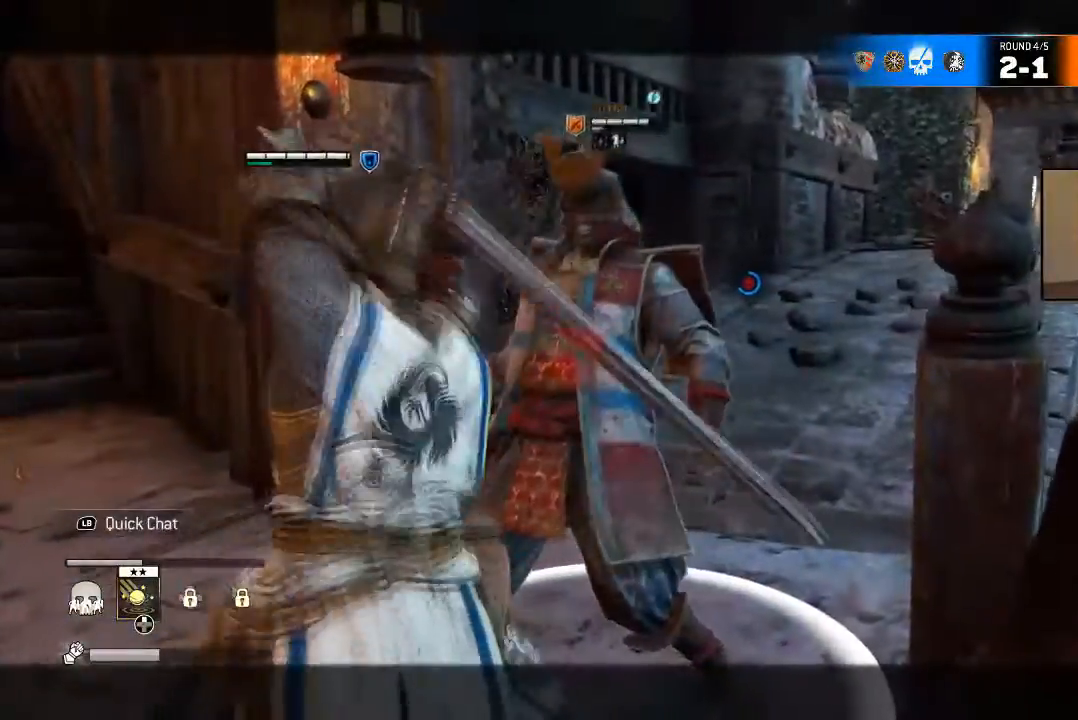
{"buttons": ["L2"], "left_stick": "up", "right_stick": "center", "events": []}
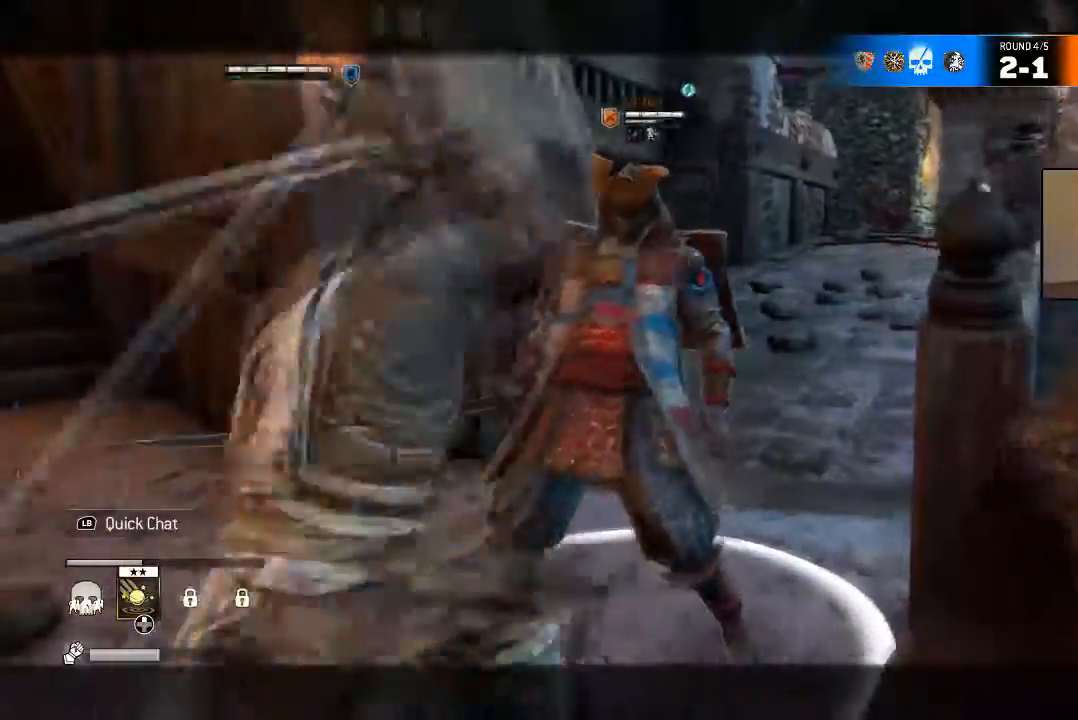
{"buttons": ["L2"], "left_stick": "center", "right_stick": "center", "events": [[200, "left_stick", "center"]]}
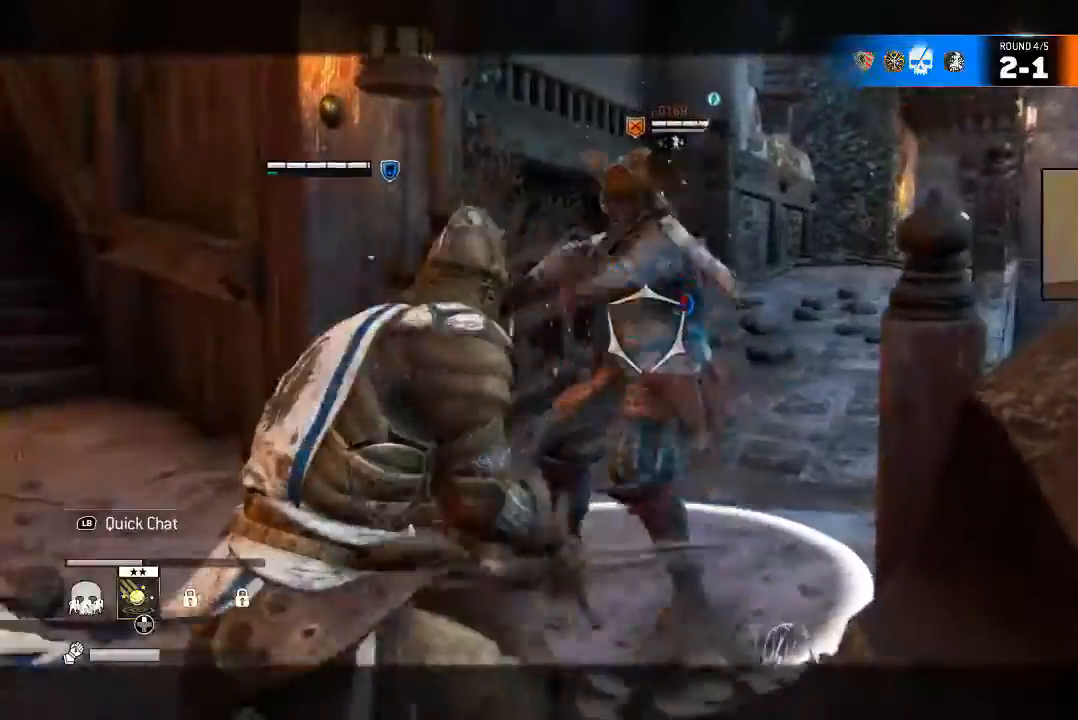
{"buttons": ["L2"], "left_stick": "left", "right_stick": "left"}
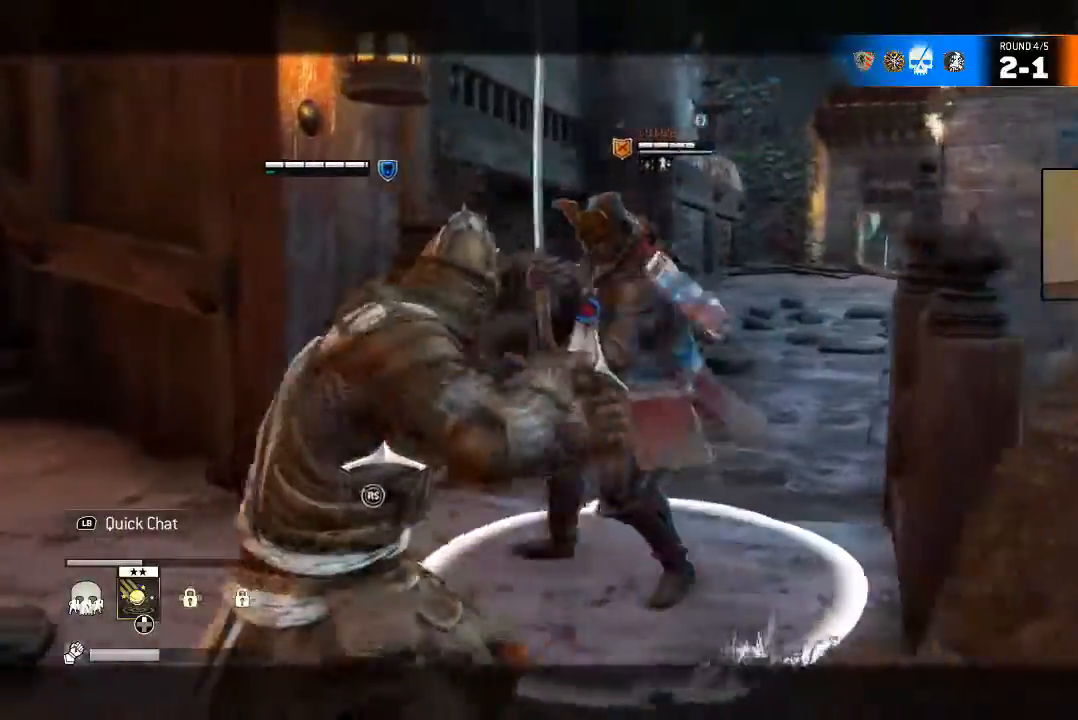
{"buttons": ["L2"], "left_stick": "down-right", "right_stick": "left", "events": [[134, "left_stick", "down"], [334, "left_stick", "down-right"]]}
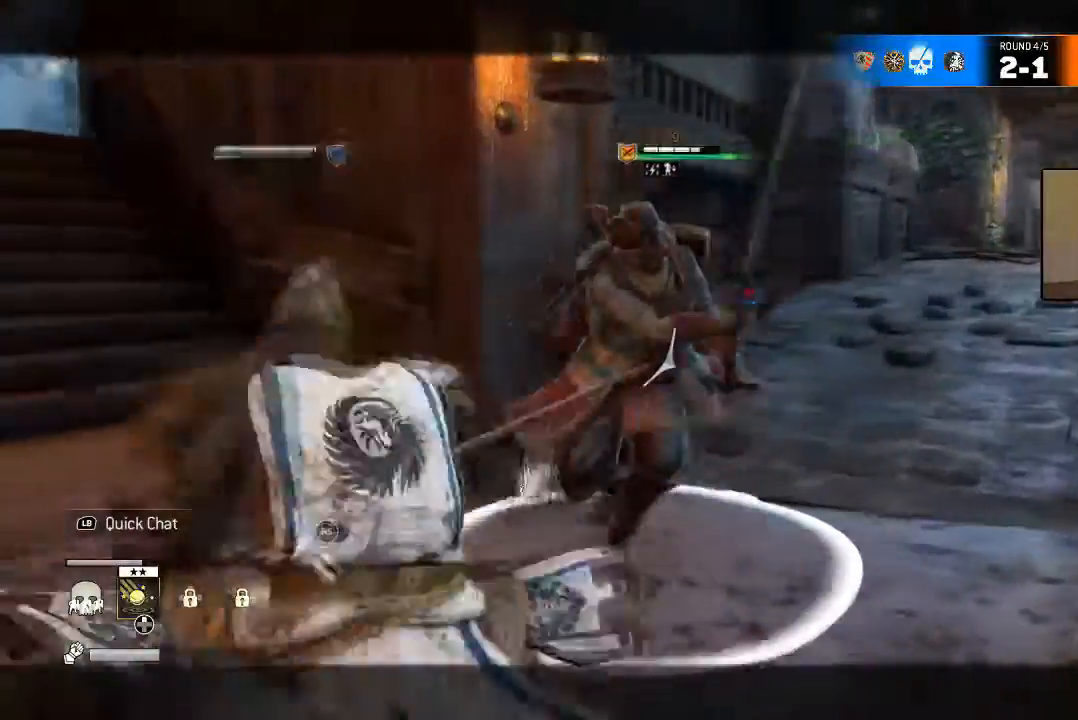
{"buttons": ["L2"], "left_stick": "left", "right_stick": "right", "events": [[233, "left_stick", "left"], [333, "right_stick", "right"]]}